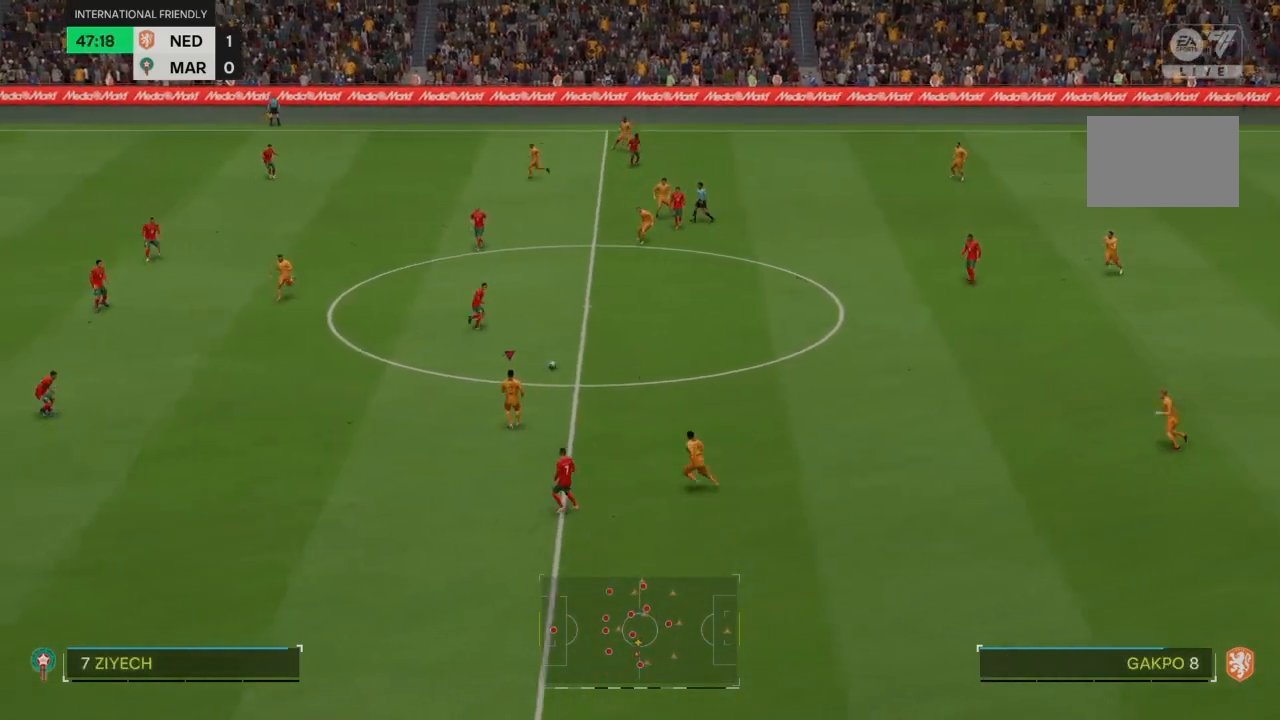
Gameplay with a controller (PlayStation layout); each line is a JSON object with the inputs held at the frame after it. "events" lists button and stick changes between this image and that frame as [ms after this image, input, new state], when the widget could be followed in between. Not read: L3 R3.
{"buttons": ["R2"], "left_stick": "left", "right_stick": "center", "events": [[33, "left_stick", "down-left"], [133, "R2", "down"], [300, "left_stick", "left"]]}
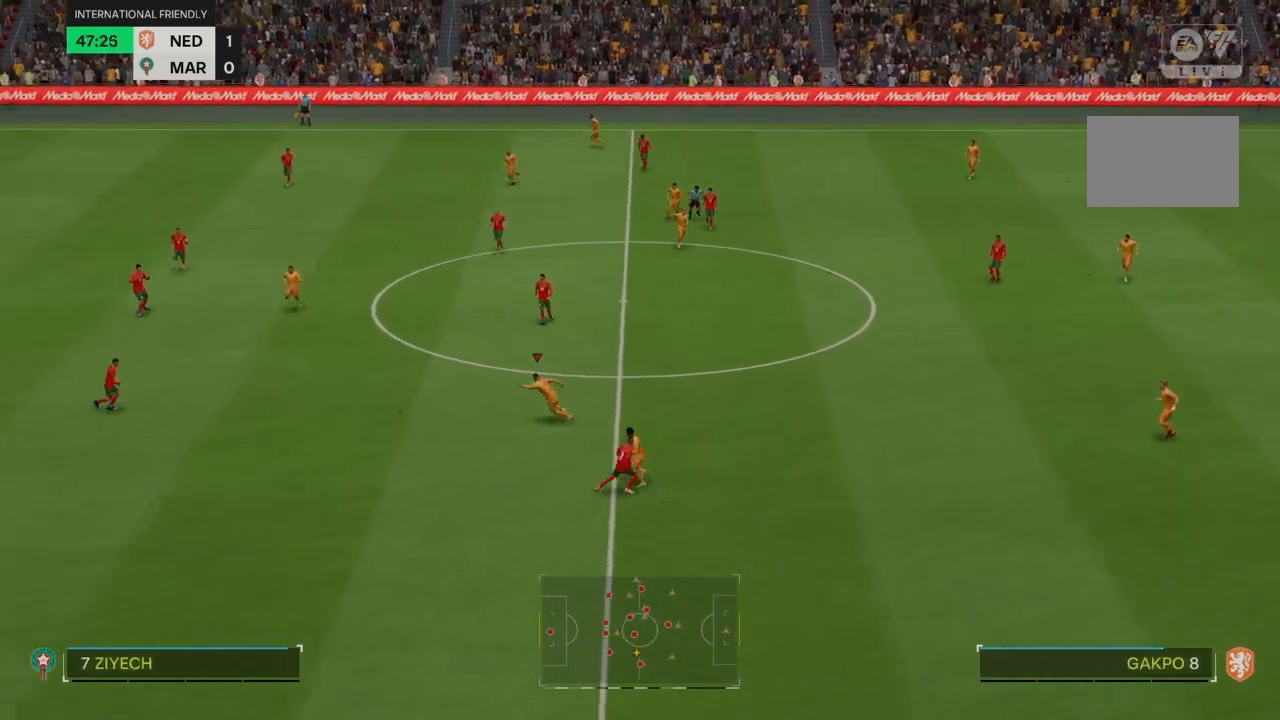
{"buttons": ["R2"], "left_stick": "left", "right_stick": "center", "events": []}
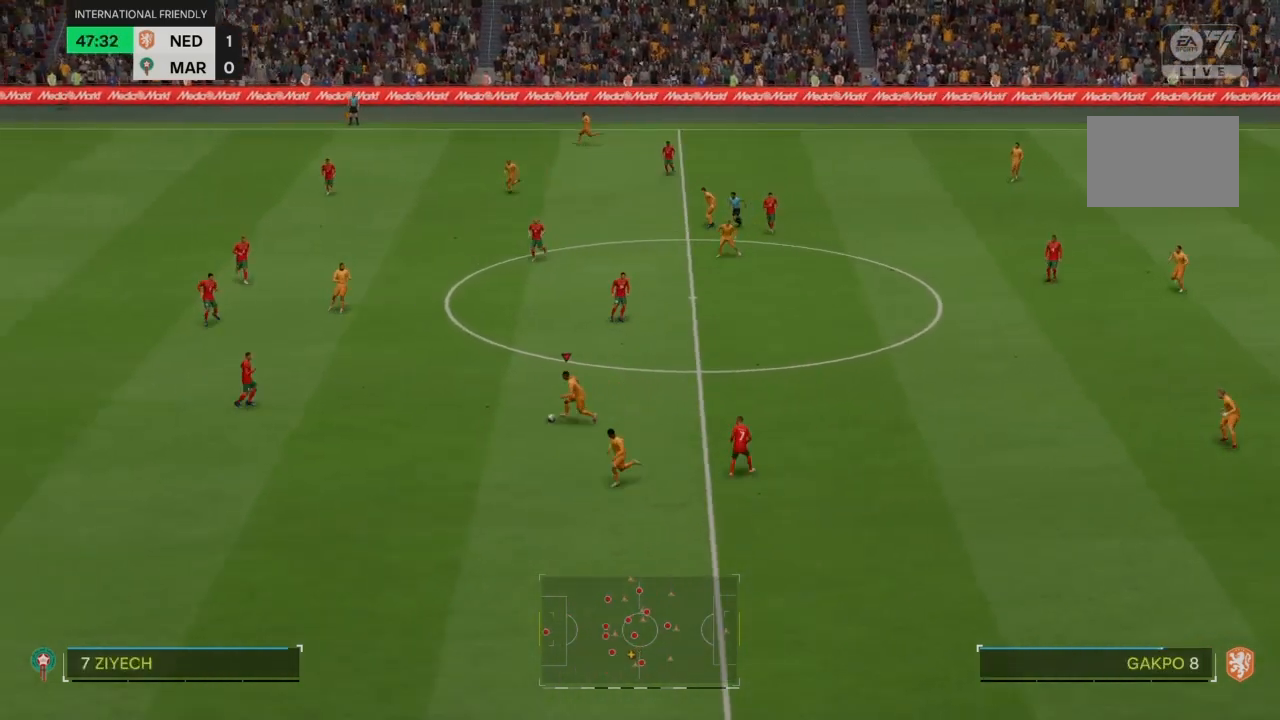
{"buttons": [], "left_stick": "down", "right_stick": "center", "events": [[234, "R2", "up"], [234, "left_stick", "down"], [267, "CROSS", "down"], [334, "CROSS", "up"]]}
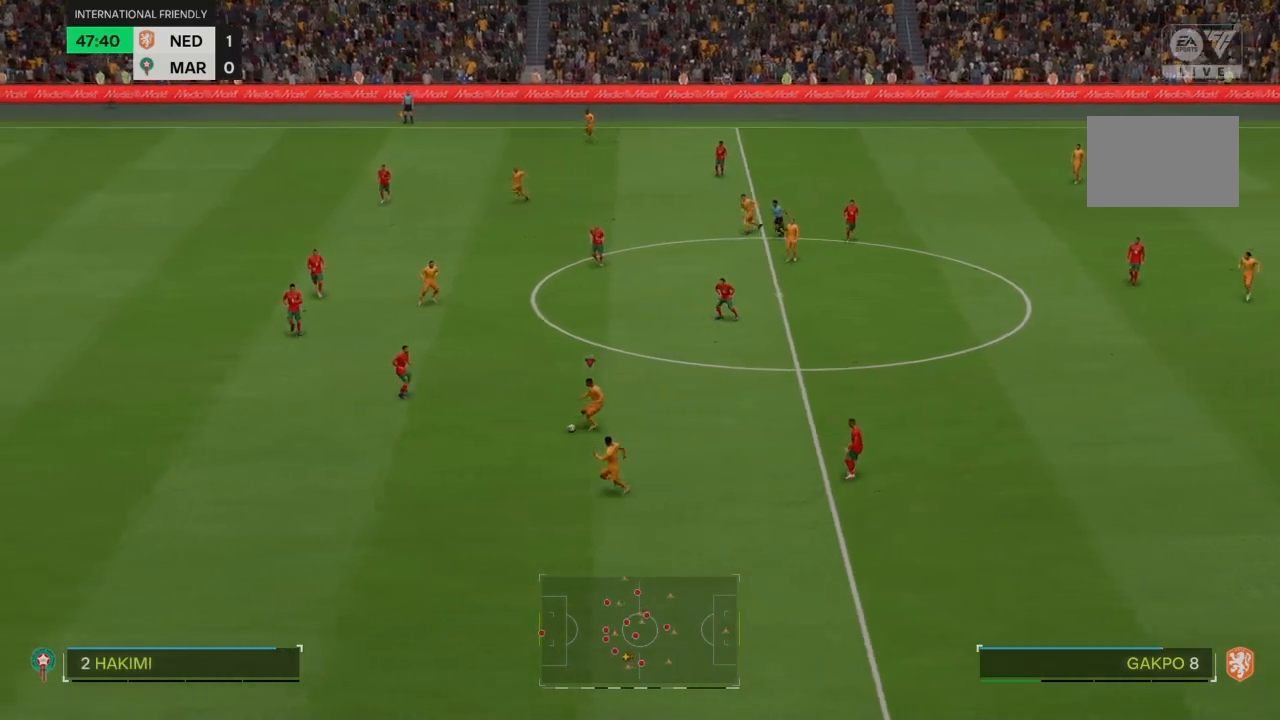
{"buttons": ["R2"], "left_stick": "down-left", "right_stick": "center", "events": [[134, "left_stick", "down-left"], [501, "R2", "down"]]}
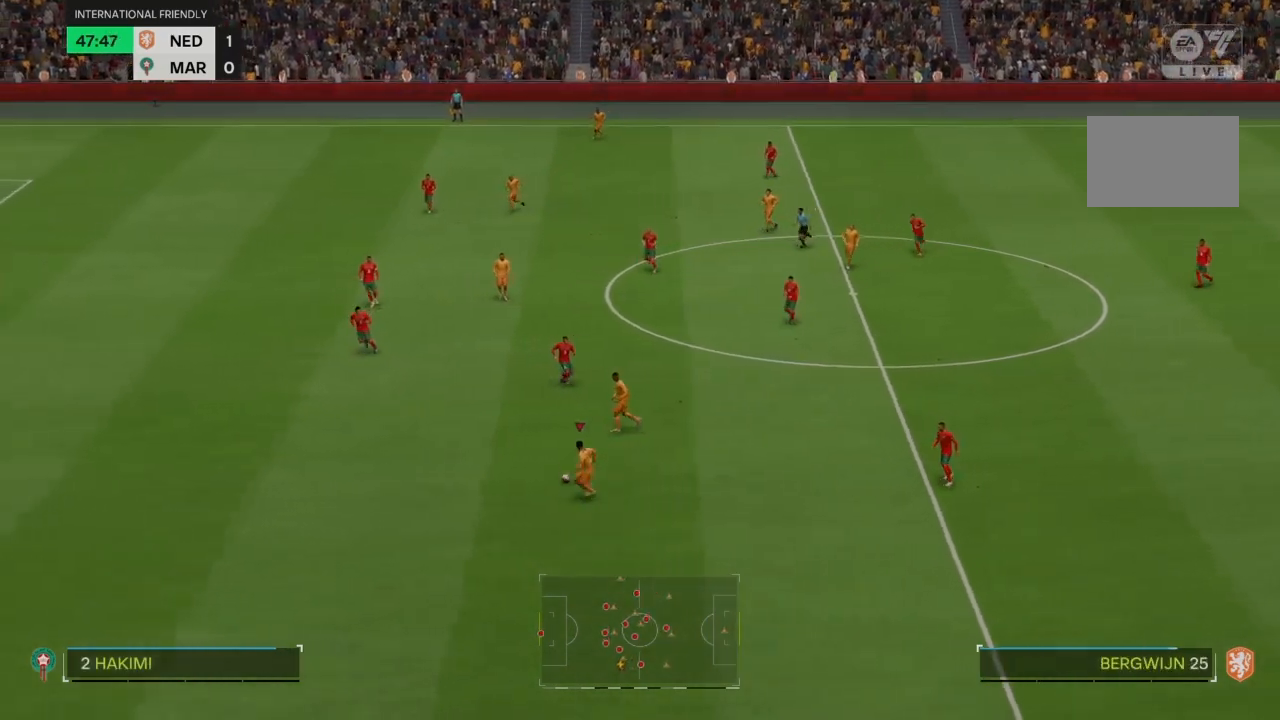
{"buttons": ["R2"], "left_stick": "down-left", "right_stick": "center", "events": []}
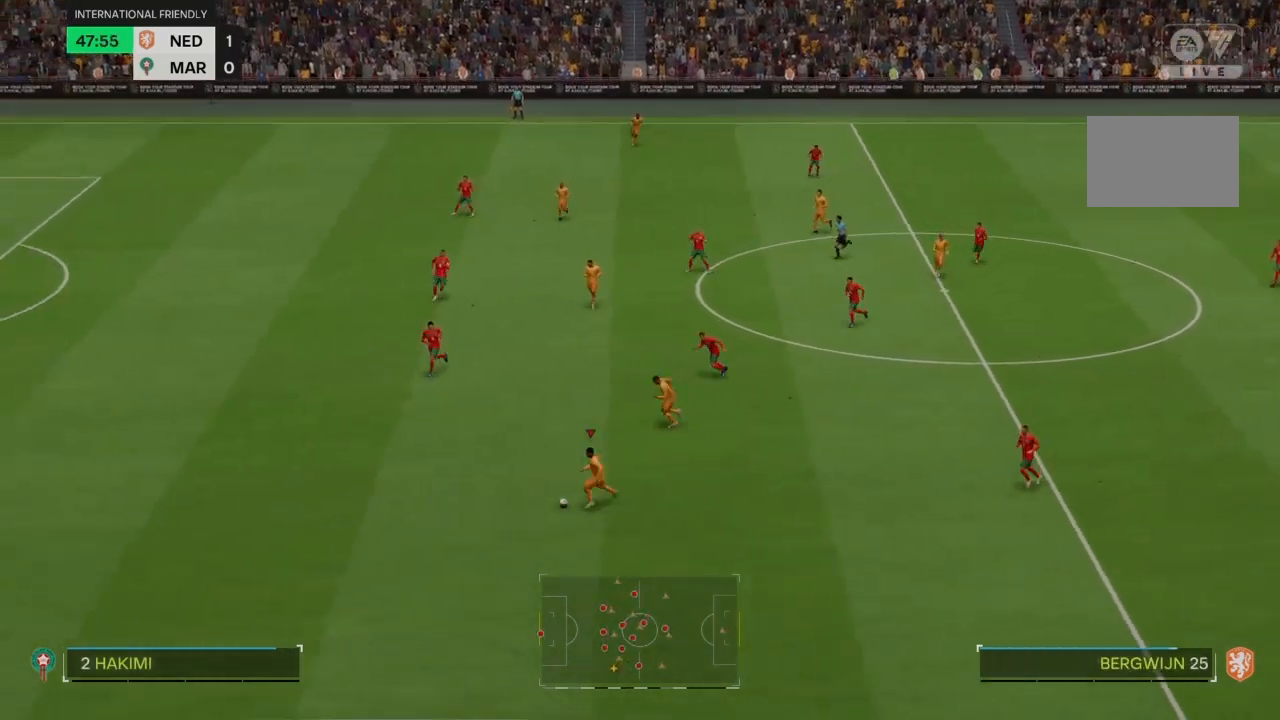
{"buttons": ["R2"], "left_stick": "down-left", "right_stick": "center", "events": []}
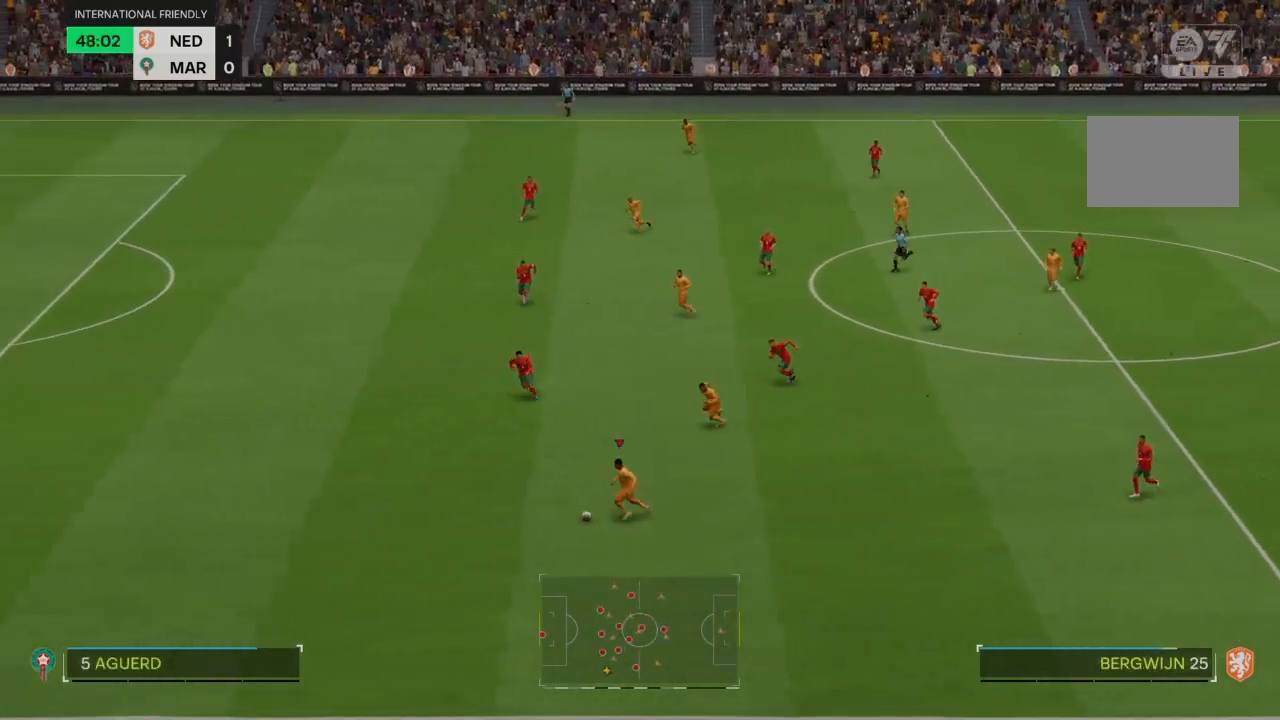
{"buttons": ["R2"], "left_stick": "down-left", "right_stick": "center", "events": []}
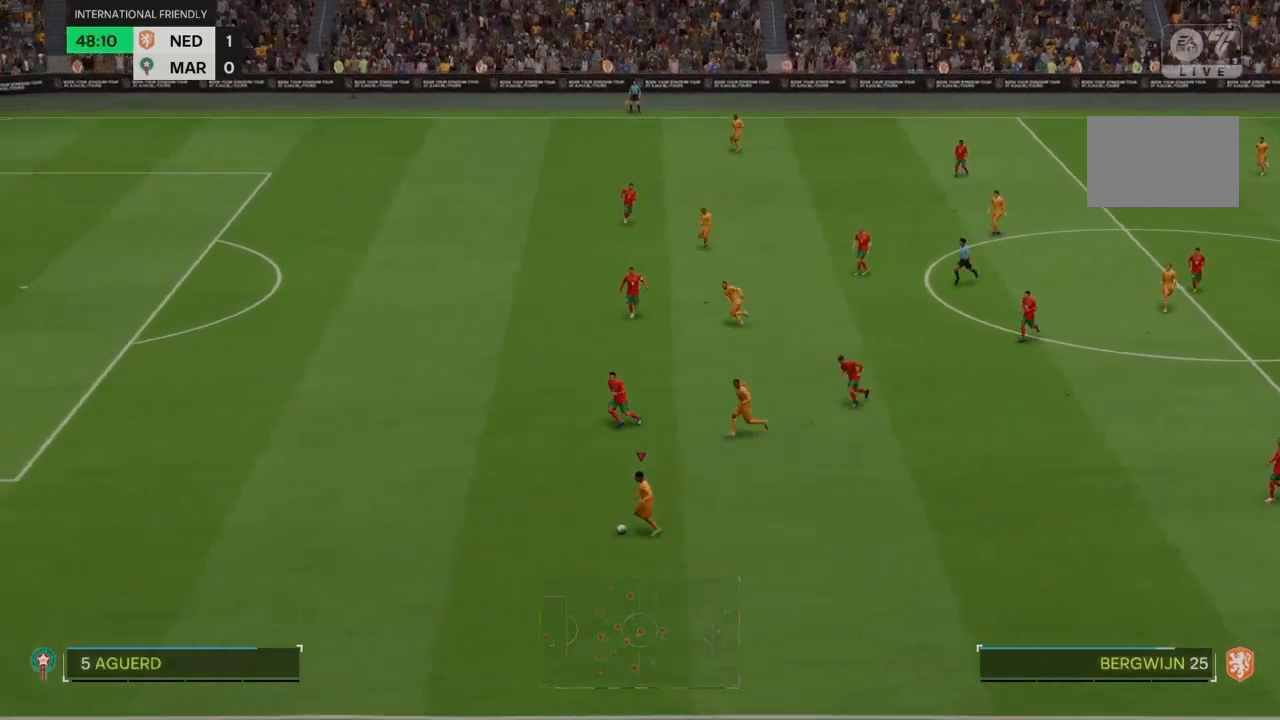
{"buttons": ["R2"], "left_stick": "left", "right_stick": "center", "events": [[267, "left_stick", "left"]]}
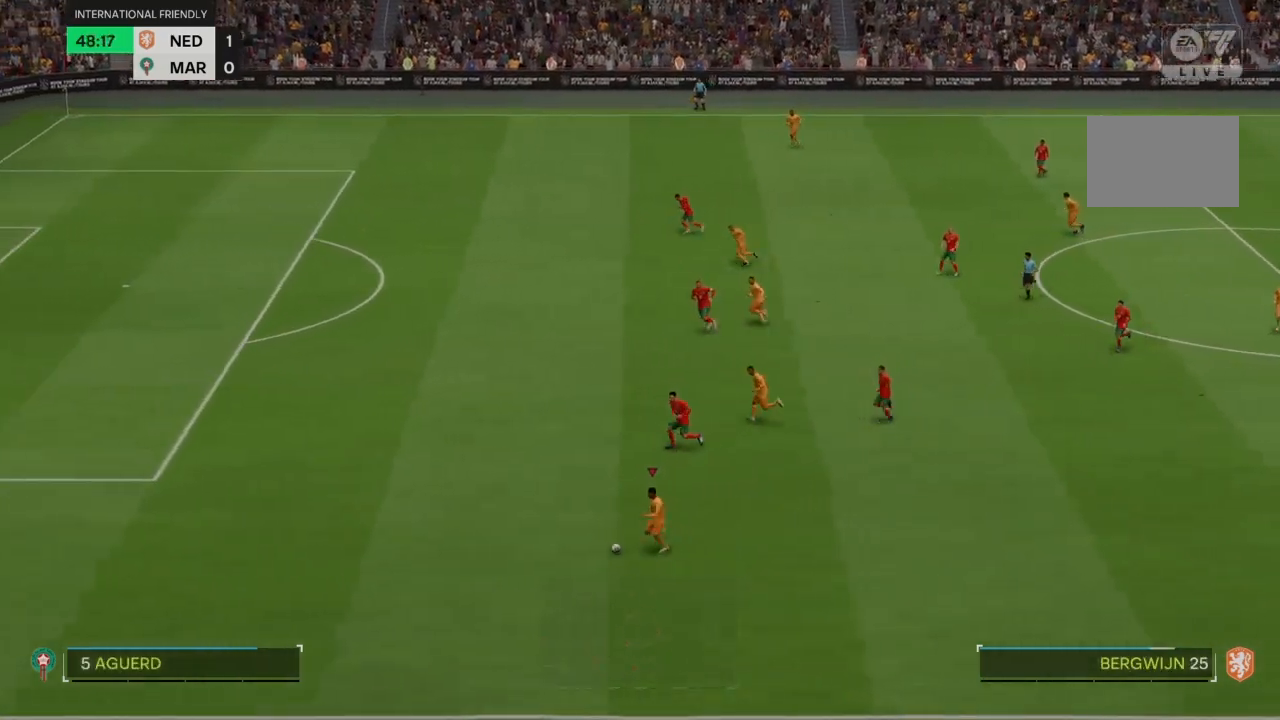
{"buttons": ["R2"], "left_stick": "left", "right_stick": "center", "events": []}
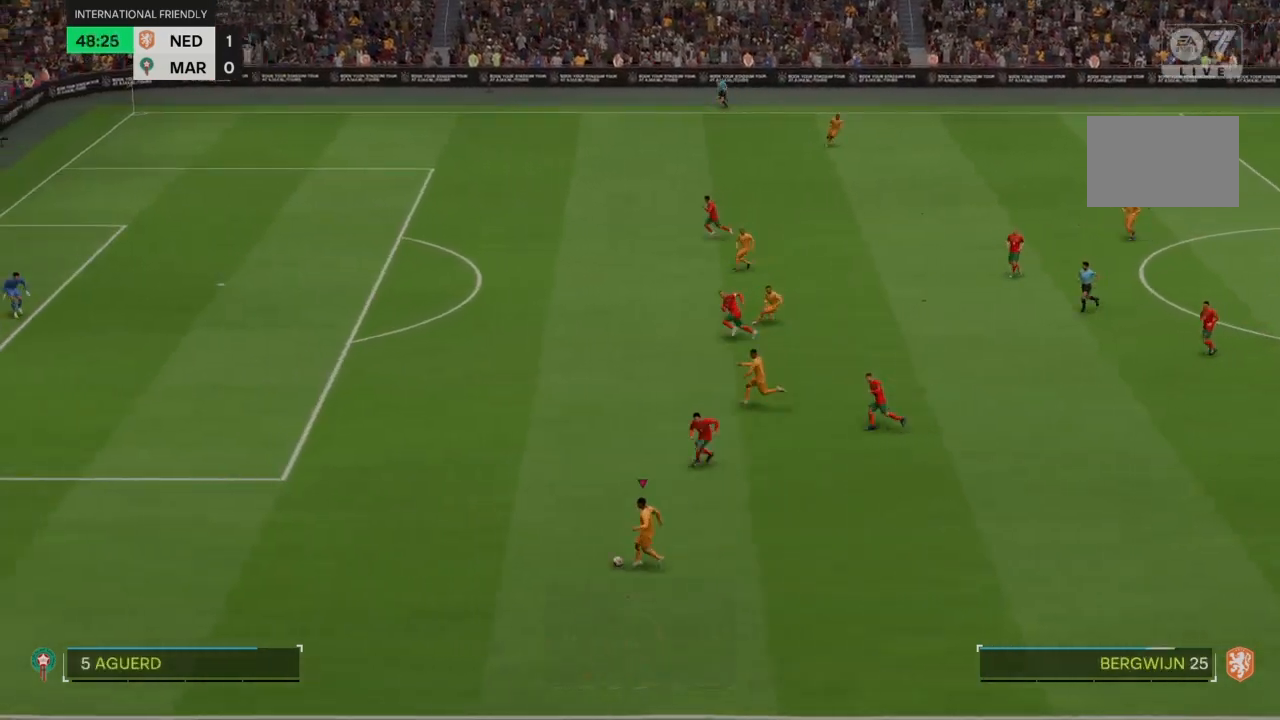
{"buttons": ["R2"], "left_stick": "left", "right_stick": "center", "events": []}
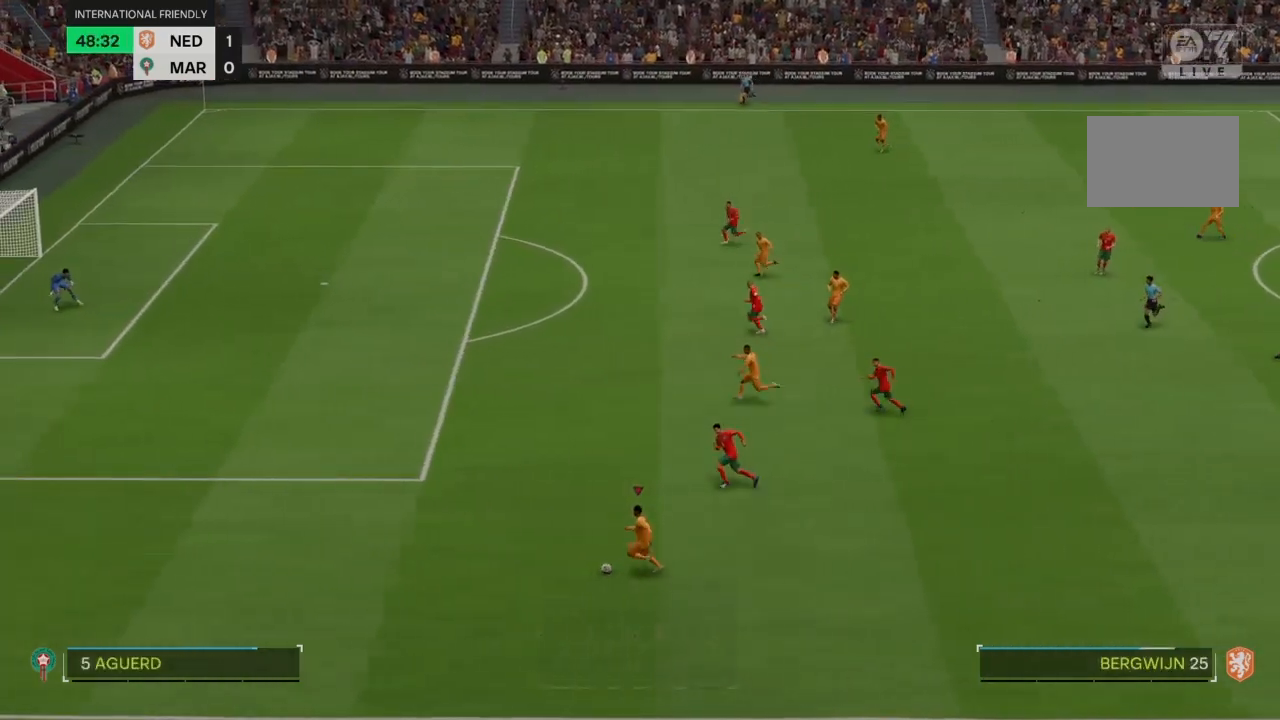
{"buttons": ["R2"], "left_stick": "left", "right_stick": "center", "events": []}
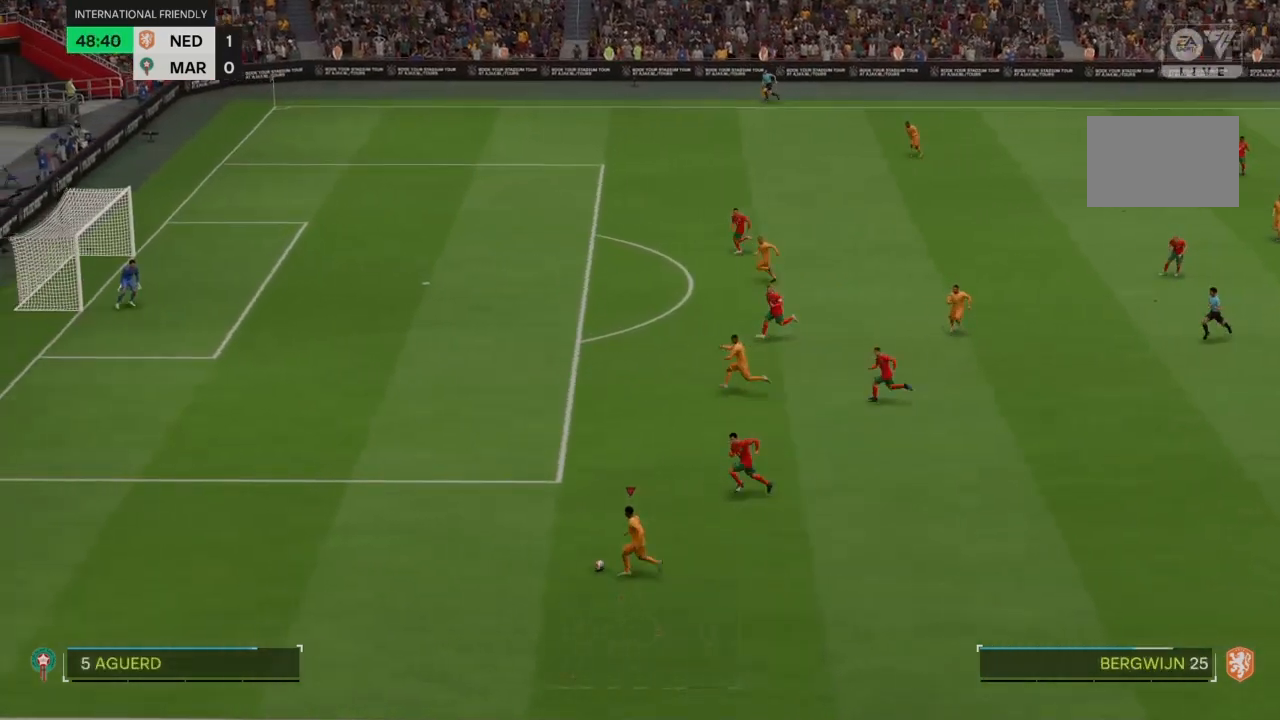
{"buttons": ["R2"], "left_stick": "up-left", "right_stick": "center", "events": [[301, "left_stick", "up-left"]]}
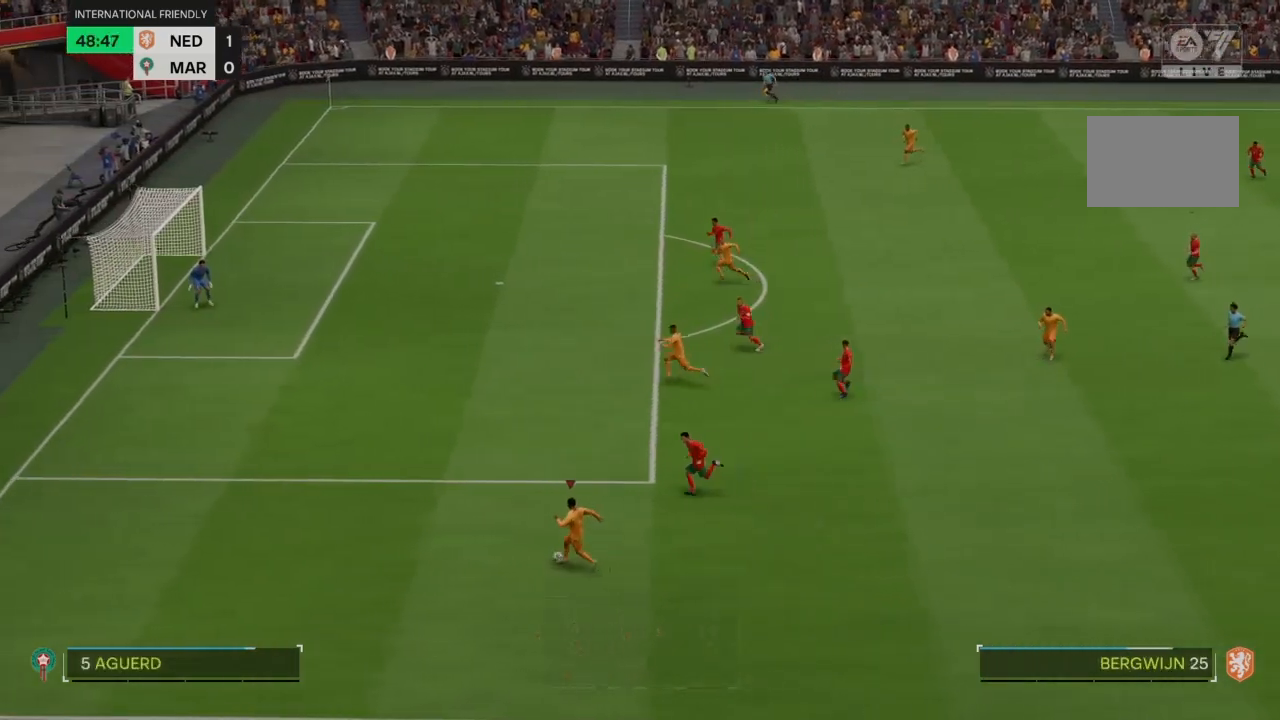
{"buttons": ["CIRCLE", "R2"], "left_stick": "up-left", "right_stick": "center", "events": [[400, "CIRCLE", "down"]]}
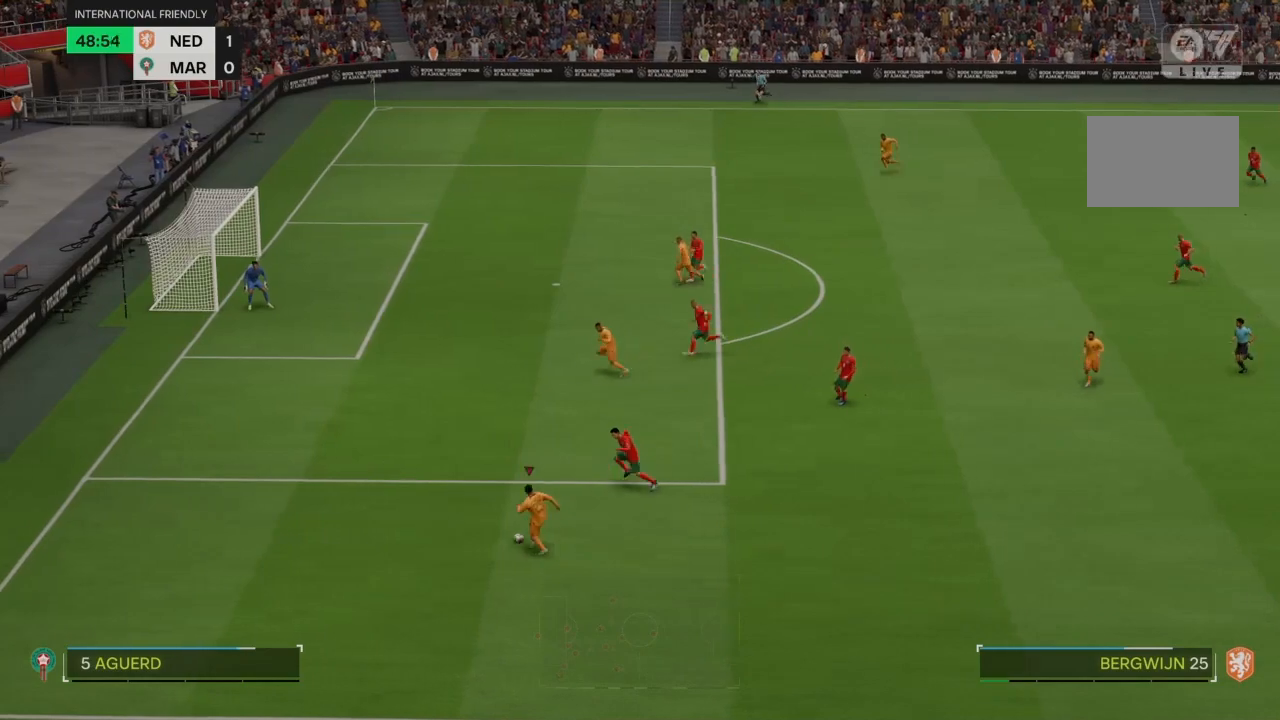
{"buttons": [], "left_stick": "center", "right_stick": "center", "events": [[134, "CIRCLE", "up"], [234, "R2", "up"], [367, "left_stick", "center"]]}
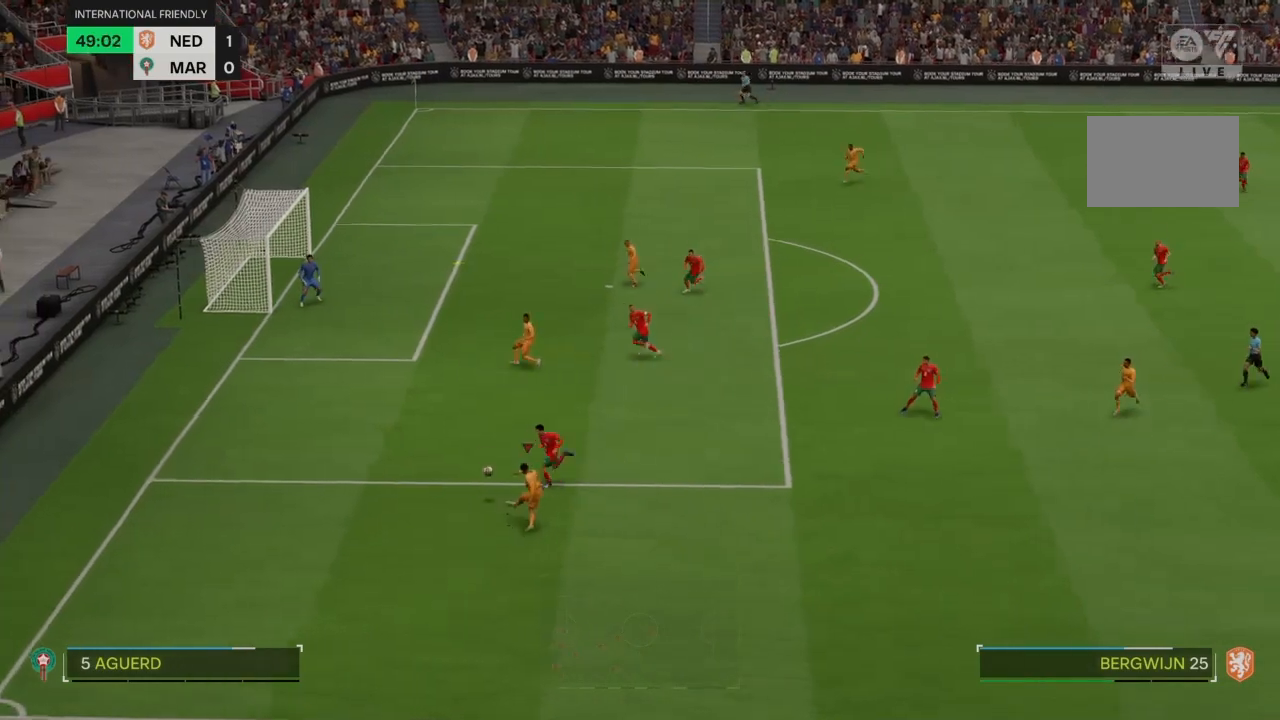
{"buttons": [], "left_stick": "center", "right_stick": "center", "events": []}
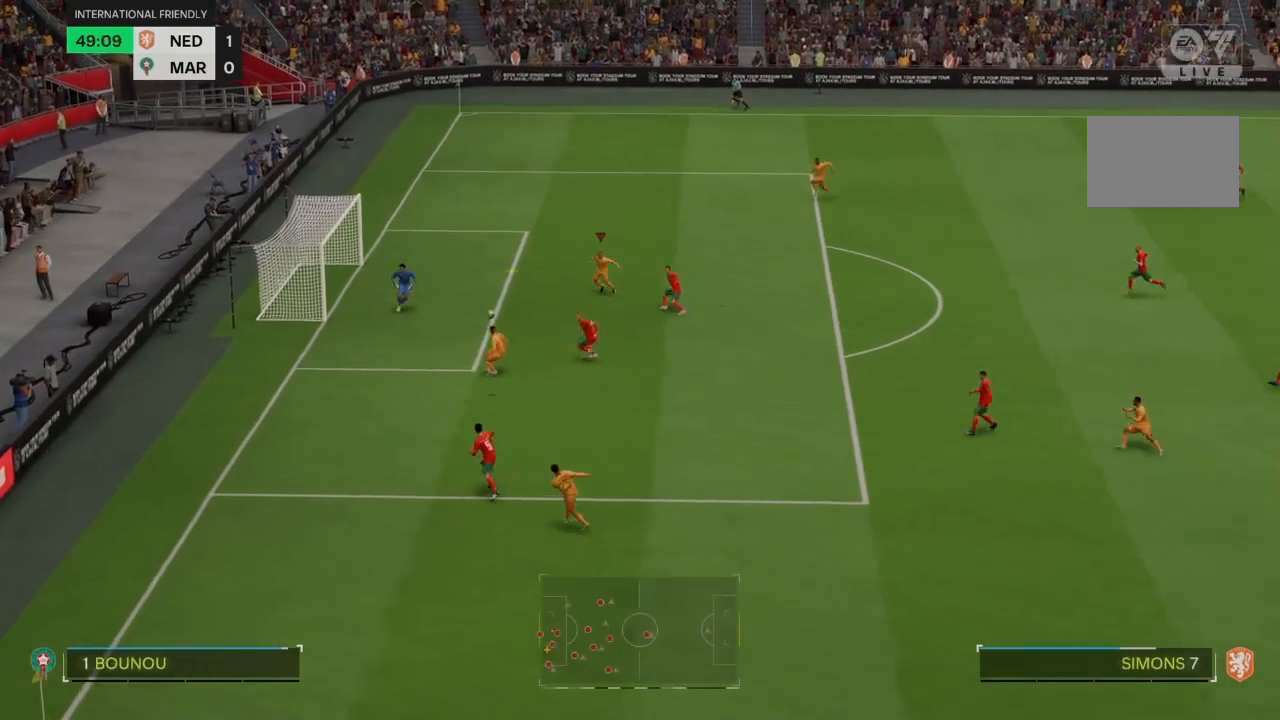
{"buttons": [], "left_stick": "center", "right_stick": "center", "events": [[134, "SQUARE", "down"], [167, "left_stick", "left"], [267, "SQUARE", "up"], [334, "left_stick", "center"]]}
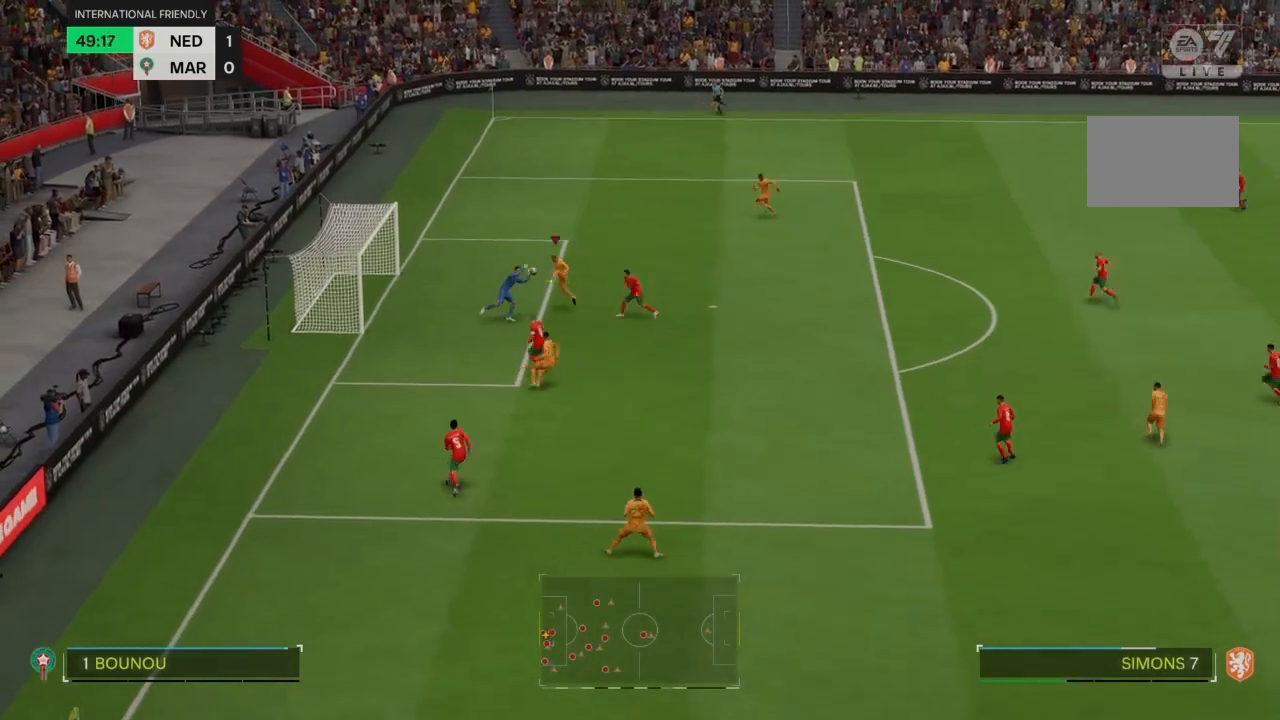
{"buttons": [], "left_stick": "center", "right_stick": "center", "events": []}
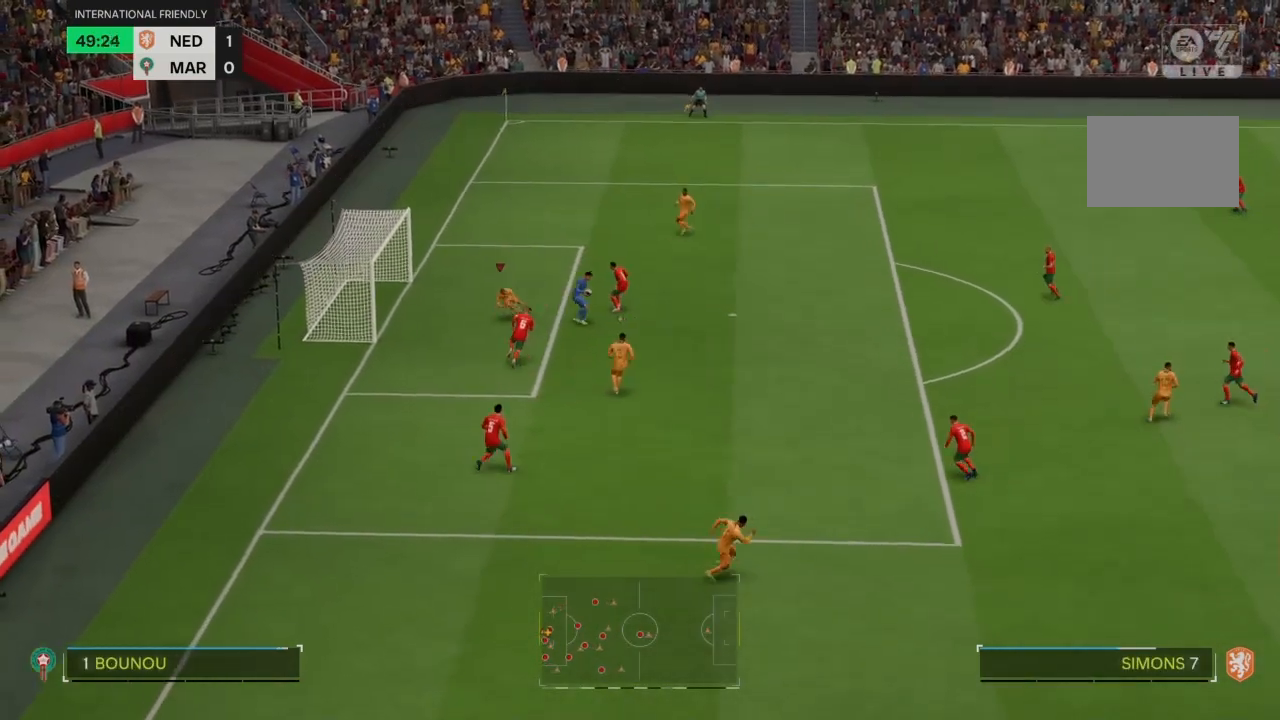
{"buttons": ["R2"], "left_stick": "right", "right_stick": "center", "events": [[200, "left_stick", "right"], [434, "R2", "down"]]}
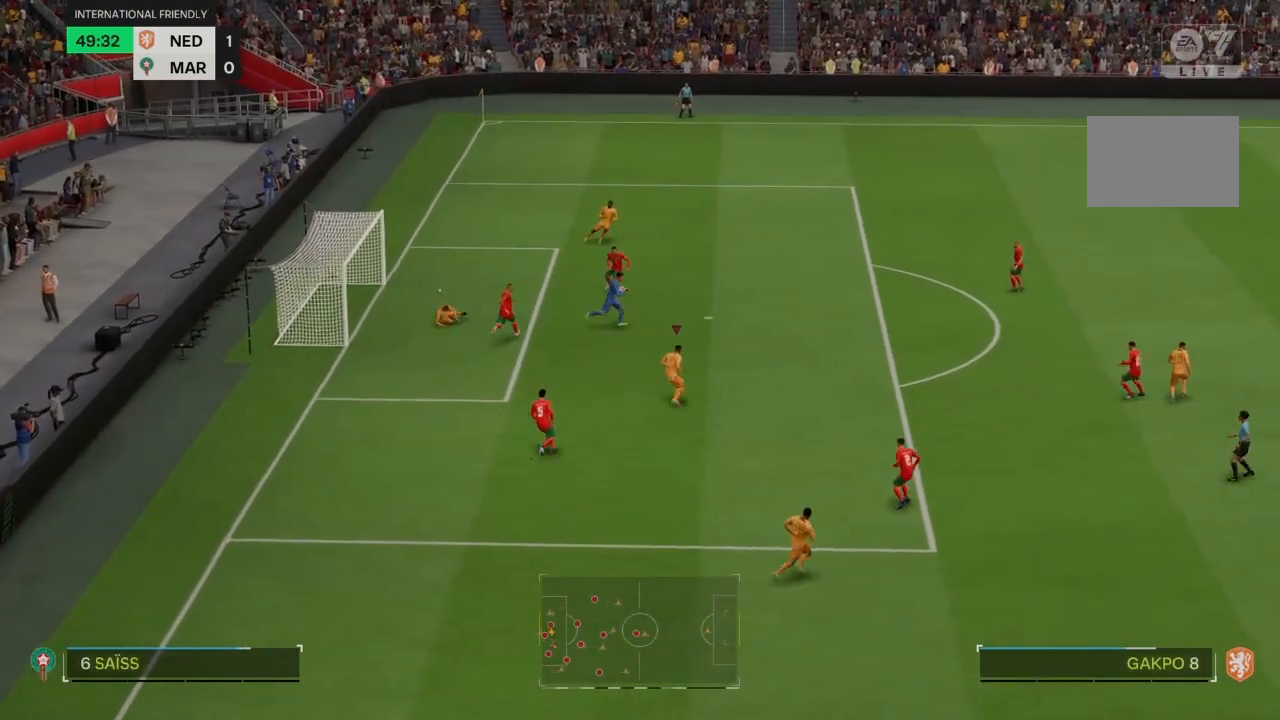
{"buttons": ["R2"], "left_stick": "right", "right_stick": "center", "events": []}
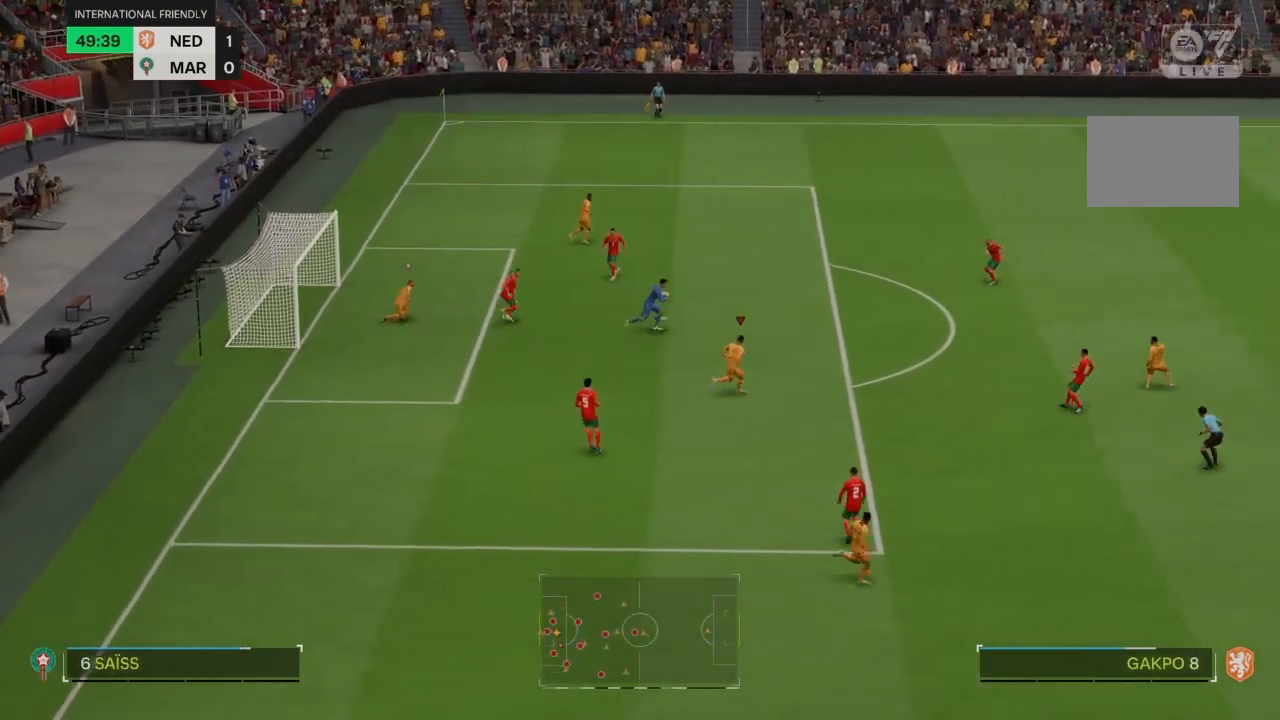
{"buttons": ["R2"], "left_stick": "right", "right_stick": "center", "events": []}
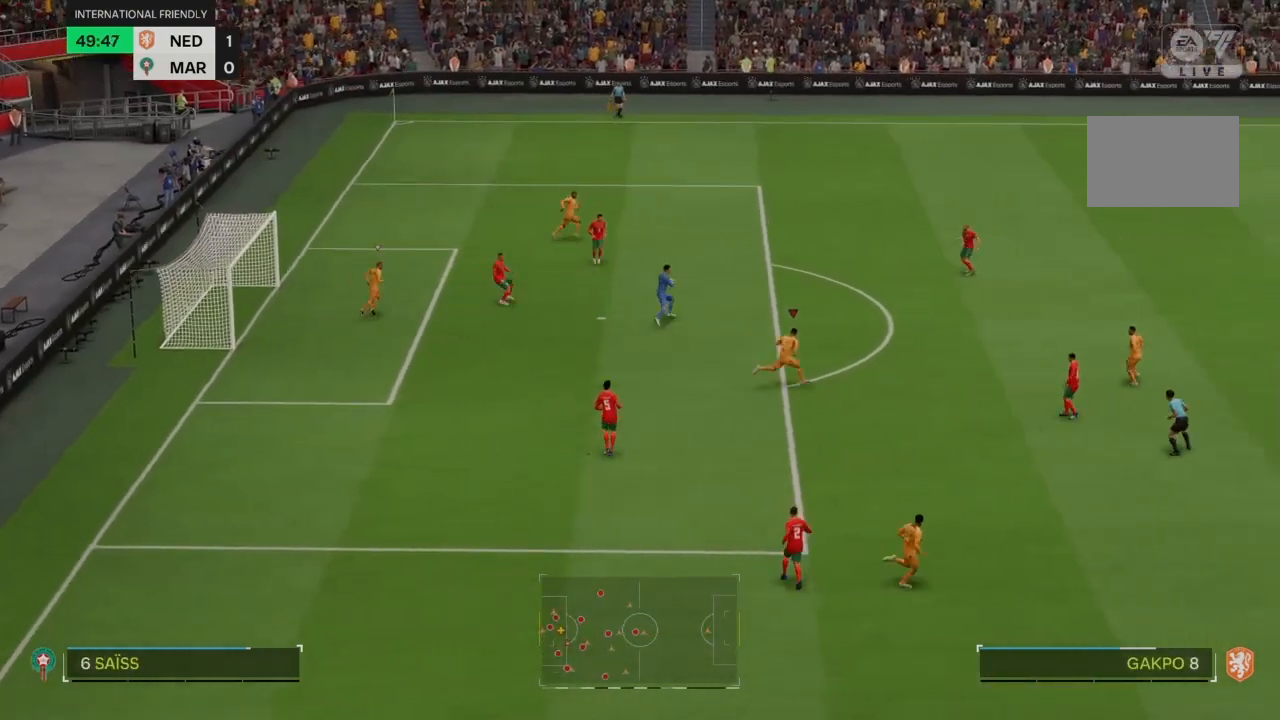
{"buttons": ["R2"], "left_stick": "up-right", "right_stick": "center", "events": [[367, "left_stick", "up-right"]]}
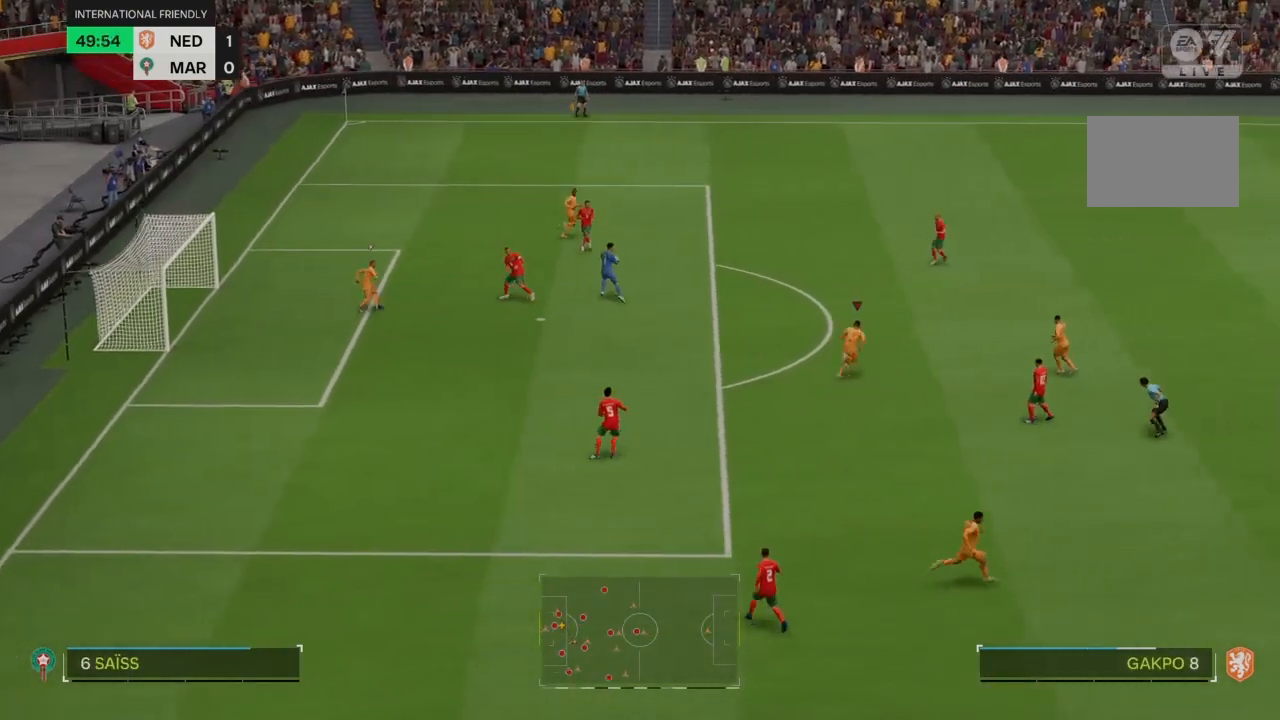
{"buttons": ["R2"], "left_stick": "up-right", "right_stick": "center", "events": []}
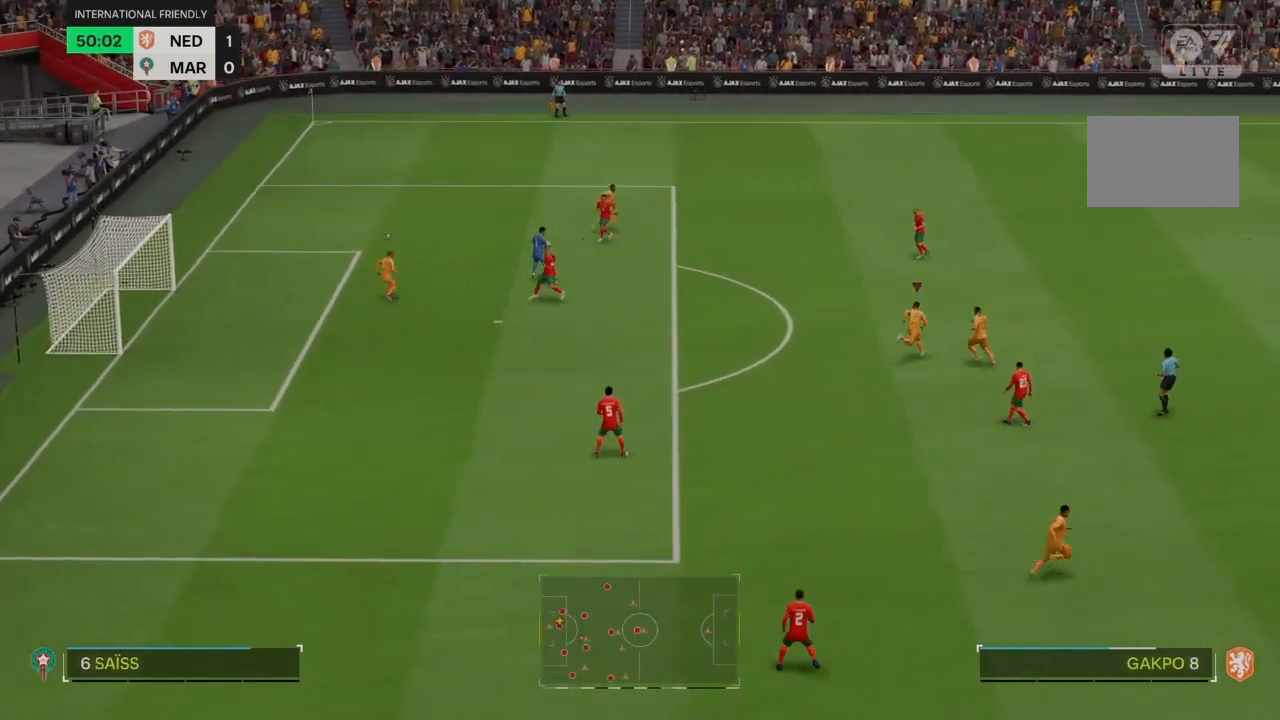
{"buttons": ["R2"], "left_stick": "up", "right_stick": "center", "events": [[400, "left_stick", "up"]]}
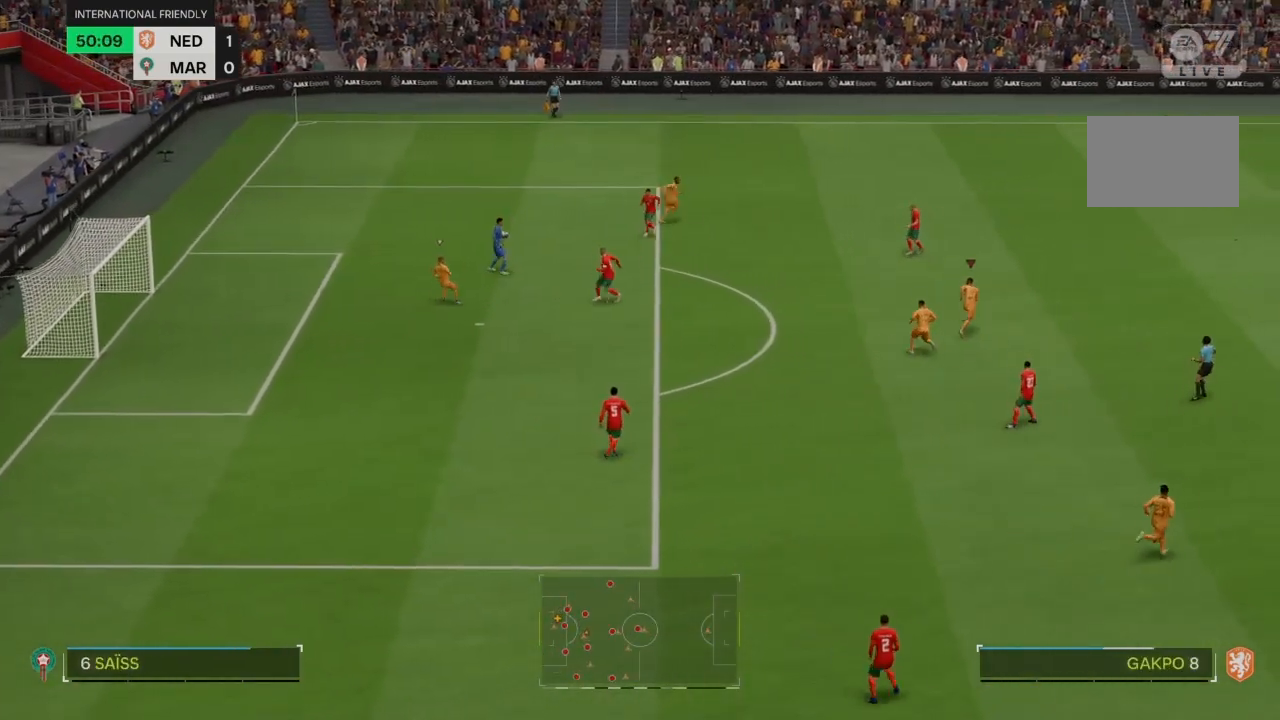
{"buttons": [], "left_stick": "up", "right_stick": "center", "events": [[134, "R2", "up"]]}